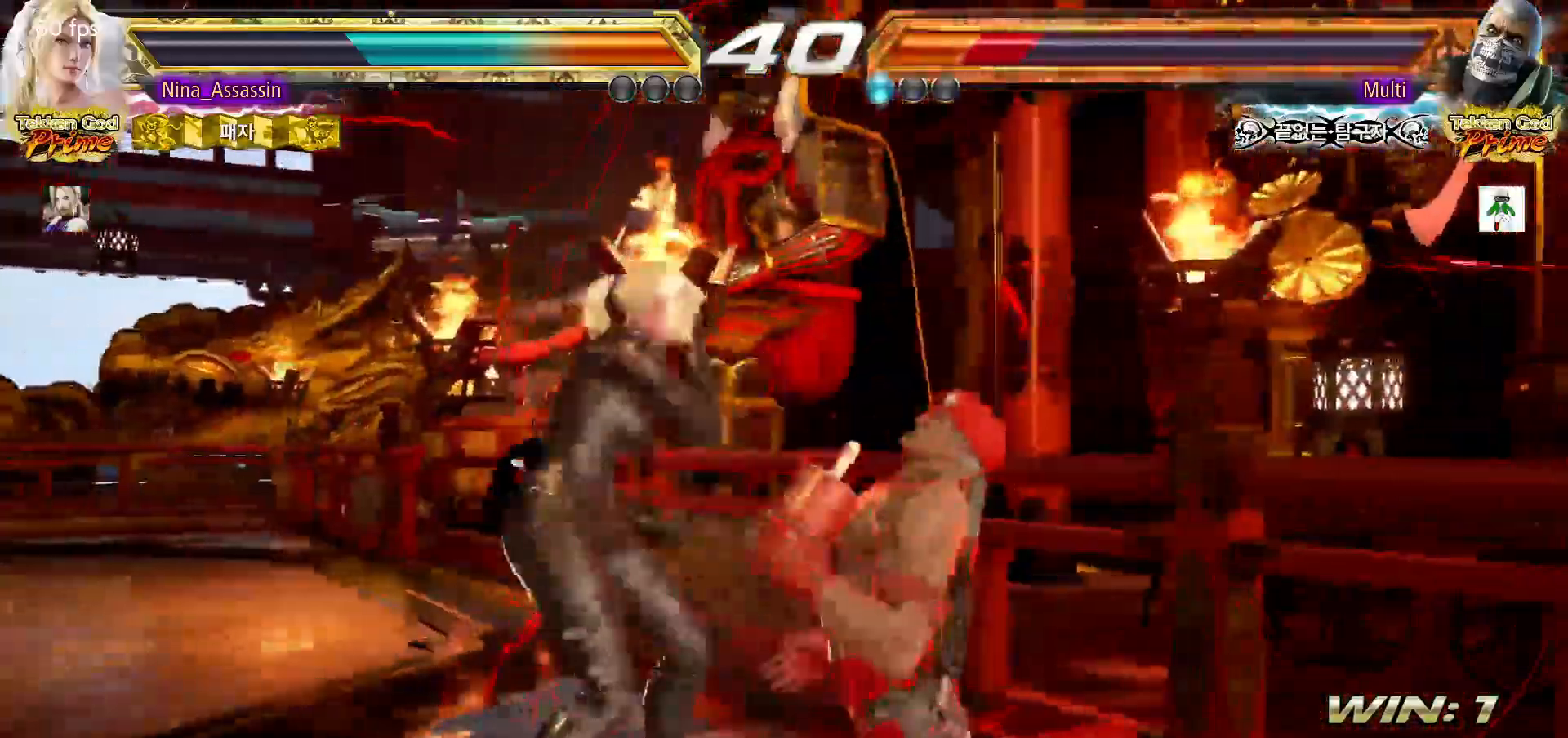
Gameplay with a controller (arcade stick); each line is a JSON object with the inputs held at the frame after it. "events" lists button and stick changes between this image and that frame as [ms after this image, input, new state], when the widget could be followed in between. Not read: L3 R3.
{"buttons": ["TRIANGLE"], "left_stick": "center"}
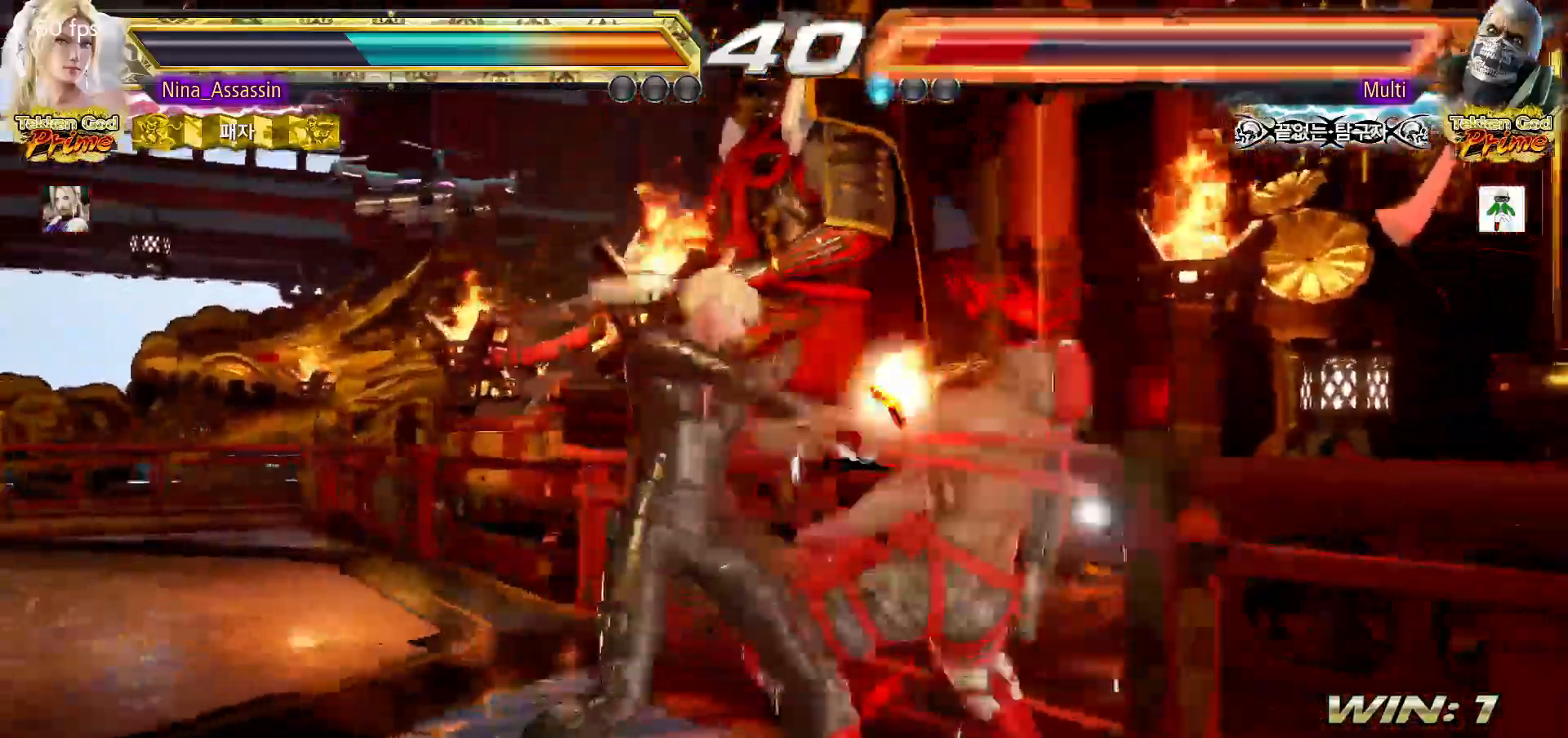
{"buttons": [], "left_stick": "center", "events": [[100, "SQUARE", "down"], [233, "SQUARE", "up"], [233, "TRIANGLE", "up"], [300, "TRIANGLE", "down"], [367, "TRIANGLE", "up"], [433, "TRIANGLE", "down"], [483, "TRIANGLE", "up"]]}
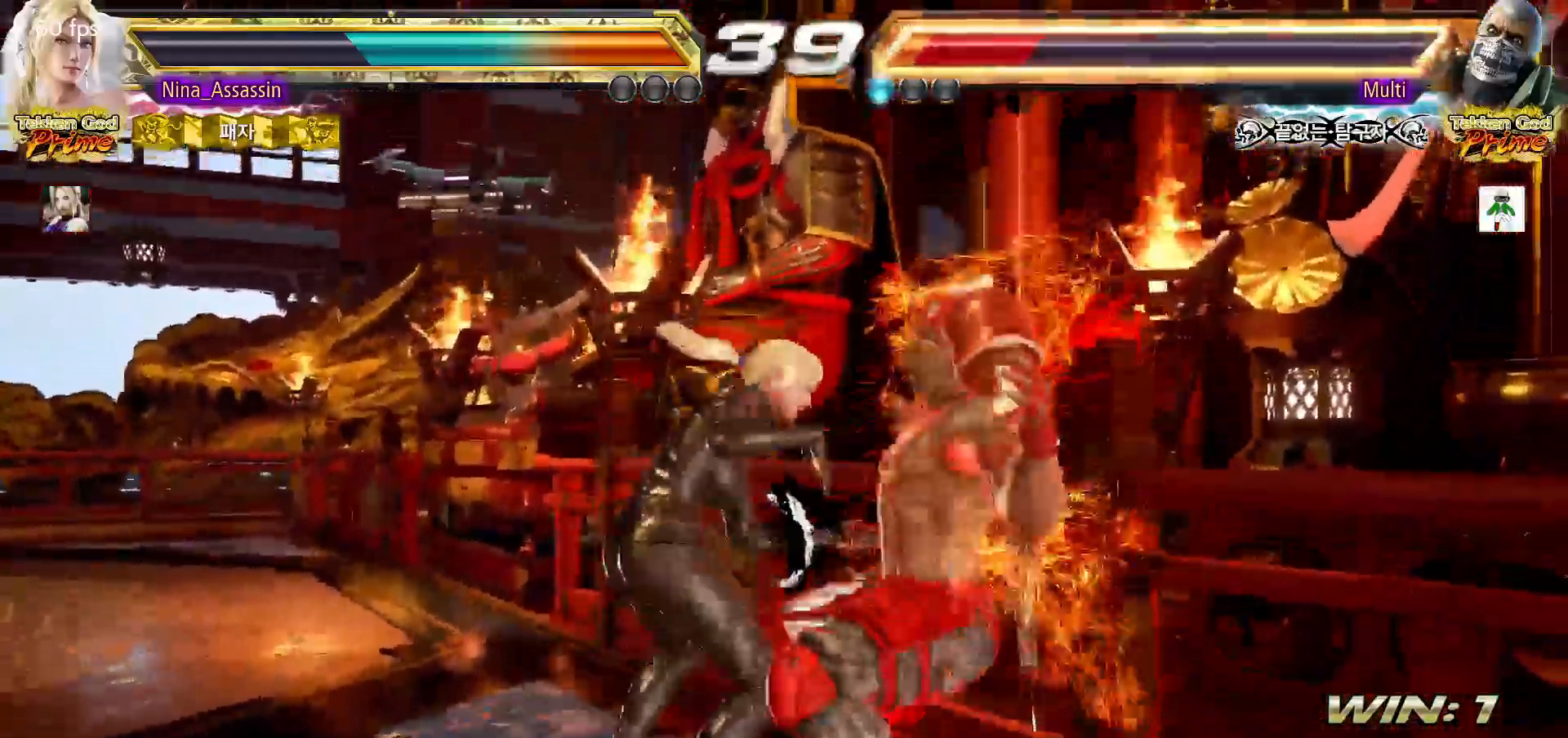
{"buttons": ["START"], "left_stick": "center", "events": [[400, "START", "down"], [450, "START", "up"], [500, "START", "down"]]}
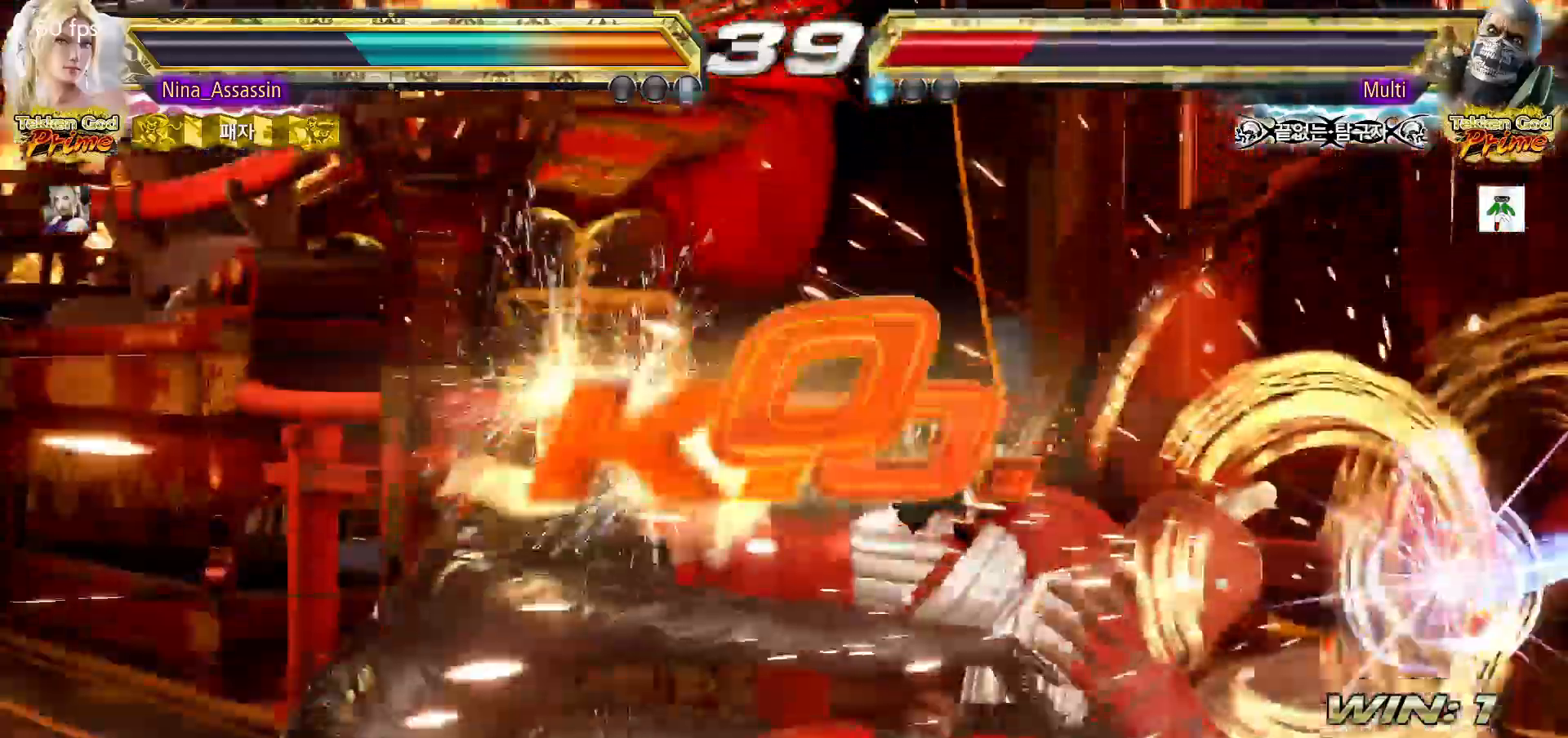
{"buttons": ["START"], "left_stick": "center", "events": [[33, "START", "up"], [100, "START", "down"], [150, "START", "up"], [183, "START", "down"], [217, "START", "up"], [283, "START", "down"], [417, "START", "up"], [467, "START", "down"]]}
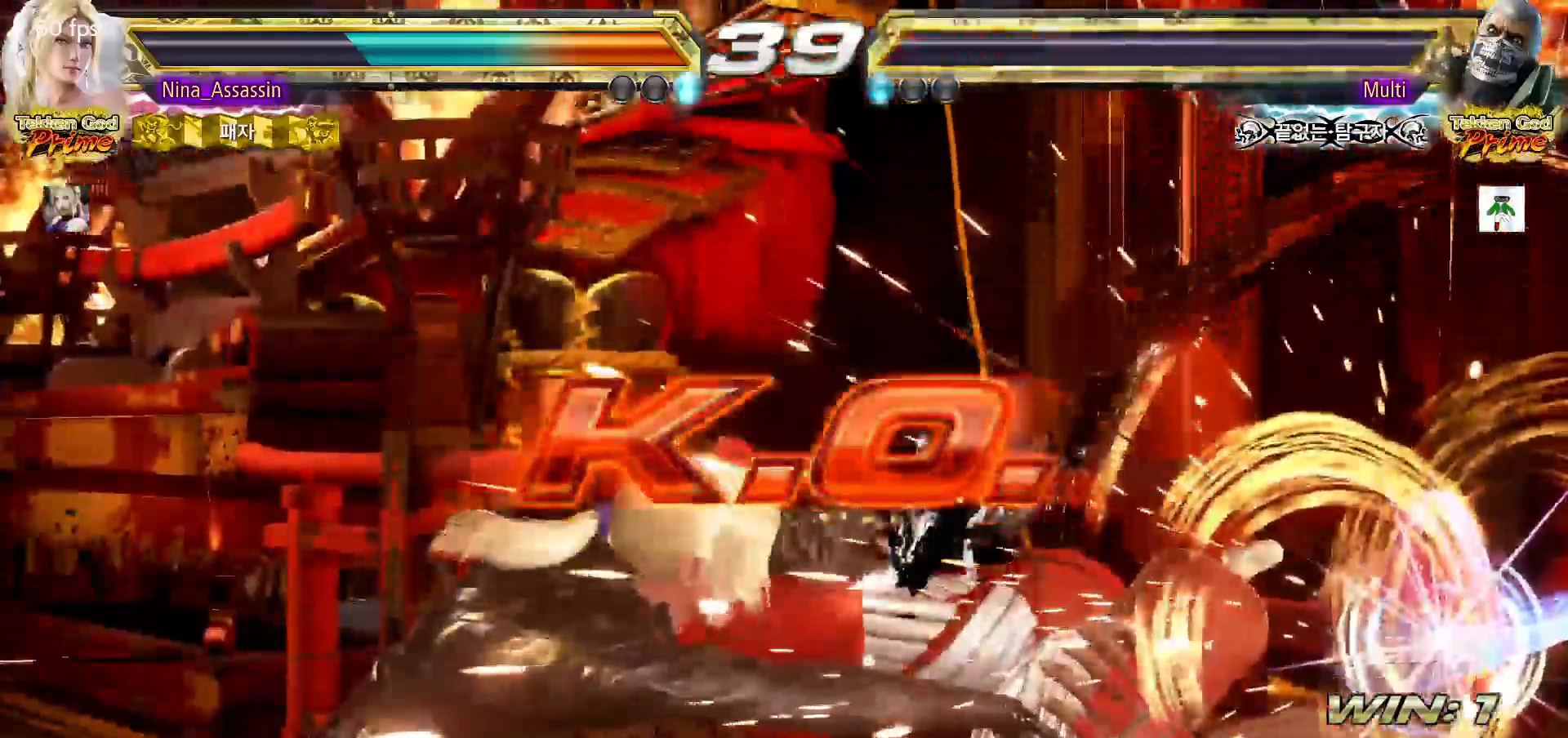
{"buttons": [], "left_stick": "center", "events": [[17, "START", "up"], [50, "START", "down"], [100, "START", "up"], [150, "START", "down"], [200, "START", "up"], [233, "START", "down"], [283, "START", "up"], [333, "START", "down"], [400, "START", "up"], [433, "START", "down"], [483, "START", "up"]]}